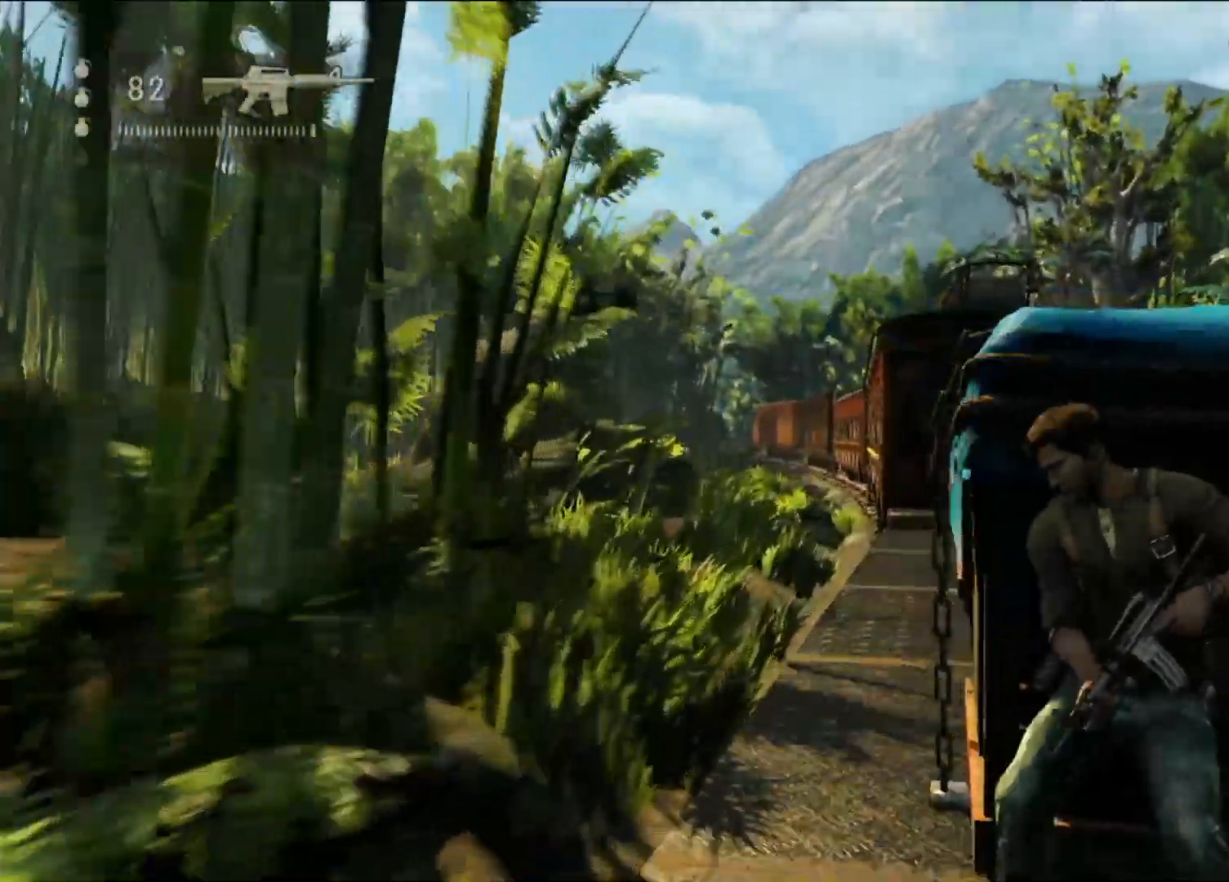
Gameplay with a controller (PlayStation layout); each line is a JSON object with the inputs held at the frame after it (dt_ms = milliseconds from this image to that frame). "events" lists button and stick changes between this image and that frame as [ms after this image, input, new state], when the widget could be followed in between. Not read: HOME.
{"dt_ms": 500, "buttons": [], "left_stick": "center", "right_stick": "center", "events": [[167, "right_stick", "down-right"], [317, "right_stick", "center"]]}
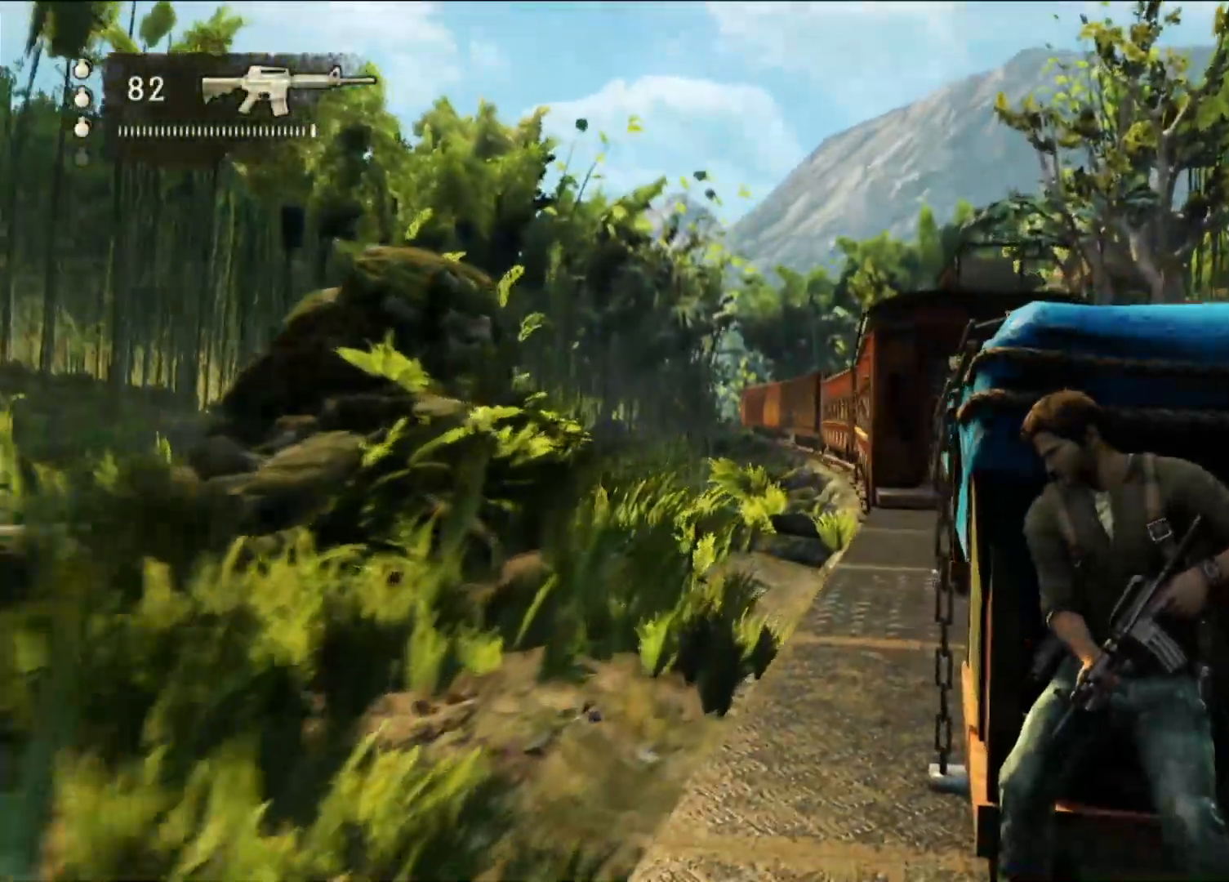
{"dt_ms": 500, "buttons": [], "left_stick": "down", "right_stick": "center", "events": [[133, "right_stick", "right"], [300, "right_stick", "center"], [417, "left_stick", "down"]]}
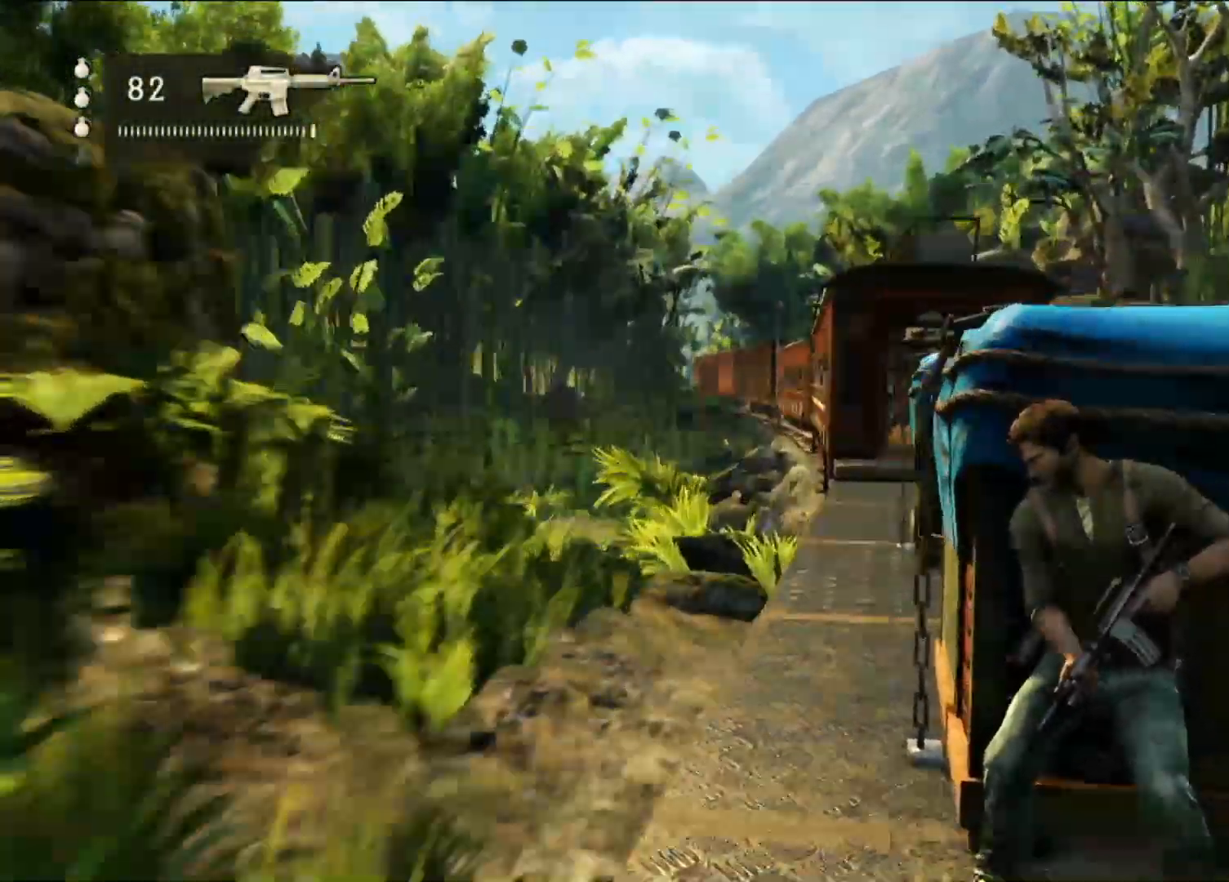
{"dt_ms": 1000, "buttons": [], "left_stick": "center", "right_stick": "center", "events": [[217, "left_stick", "up-left"], [233, "right_stick", "down-right"], [367, "left_stick", "up"], [500, "left_stick", "up-right"], [500, "right_stick", "center"], [567, "right_stick", "right"], [717, "right_stick", "center"], [733, "left_stick", "up"], [967, "left_stick", "center"]]}
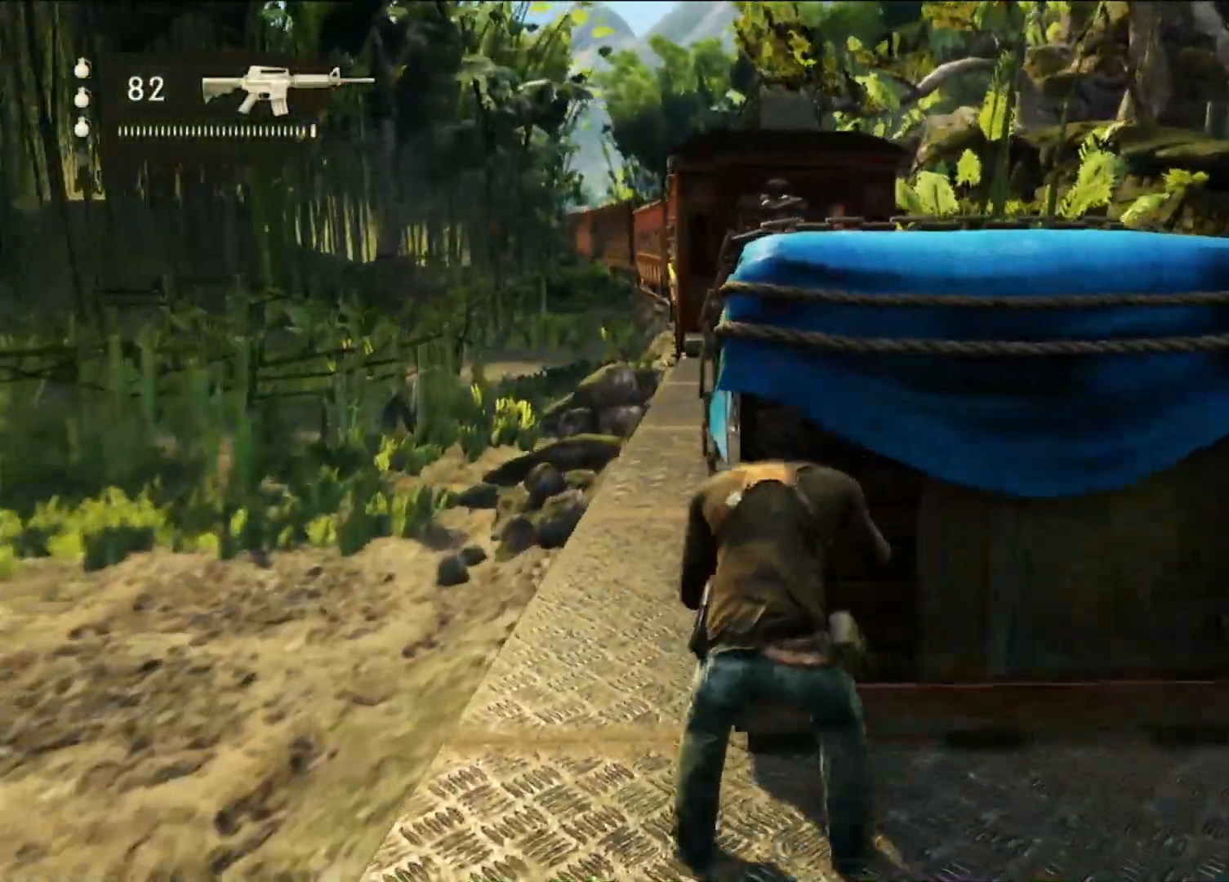
{"dt_ms": 500, "buttons": [], "left_stick": "up", "right_stick": "center", "events": [[133, "left_stick", "up"]]}
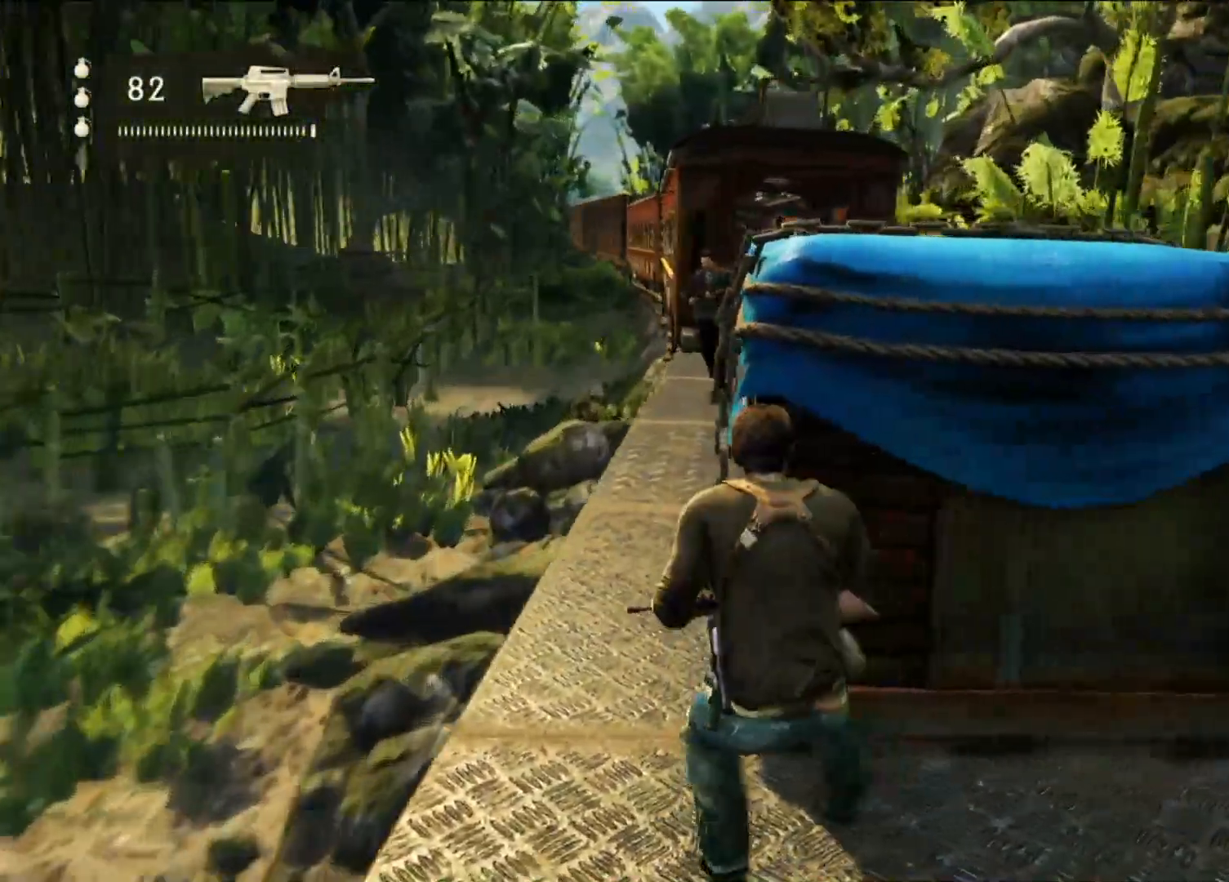
{"dt_ms": 500, "buttons": [], "left_stick": "center", "right_stick": "center", "events": [[50, "left_stick", "right"], [183, "left_stick", "up"], [300, "right_stick", "left"], [383, "right_stick", "center"], [467, "left_stick", "center"]]}
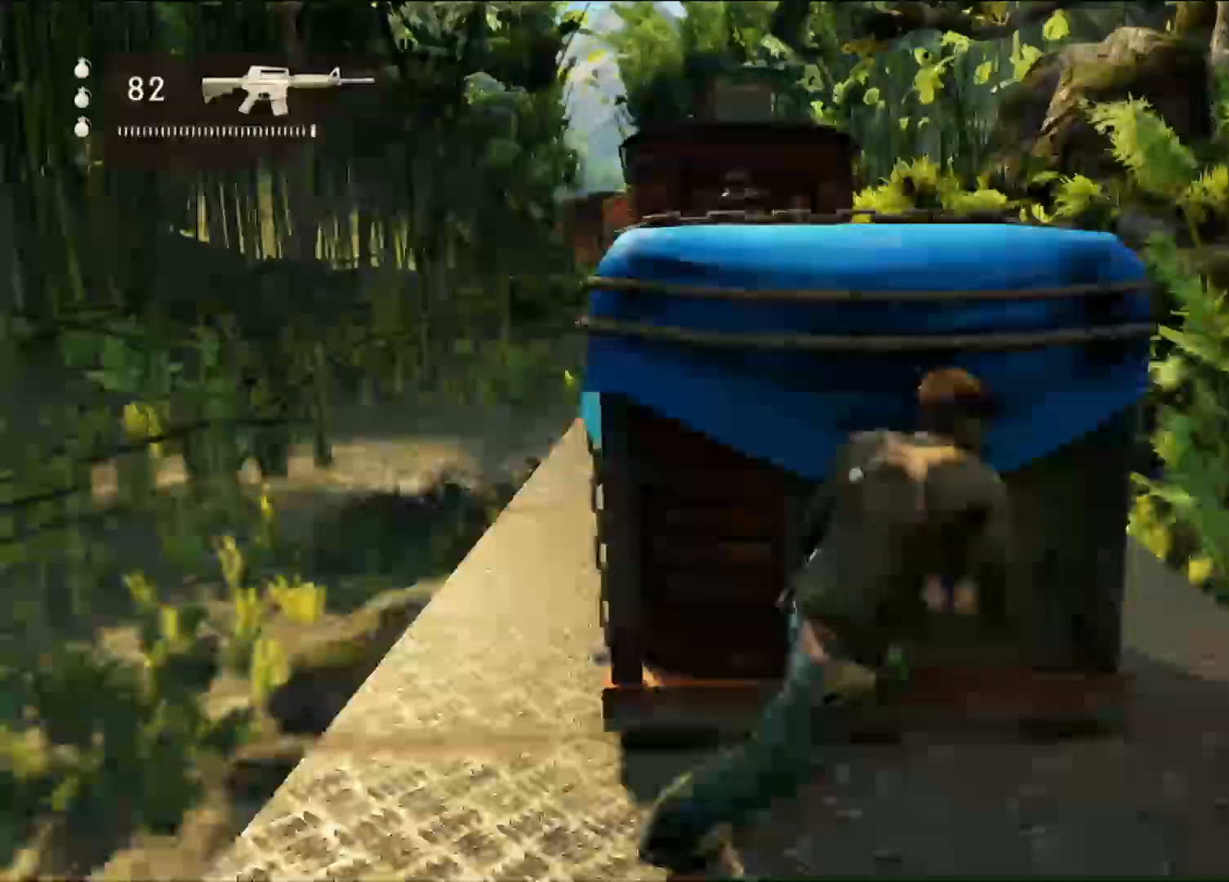
{"dt_ms": 500, "buttons": [], "left_stick": "center", "right_stick": "center", "events": [[67, "CIRCLE", "down"], [167, "left_stick", "up-left"], [217, "CIRCLE", "up"], [450, "left_stick", "center"]]}
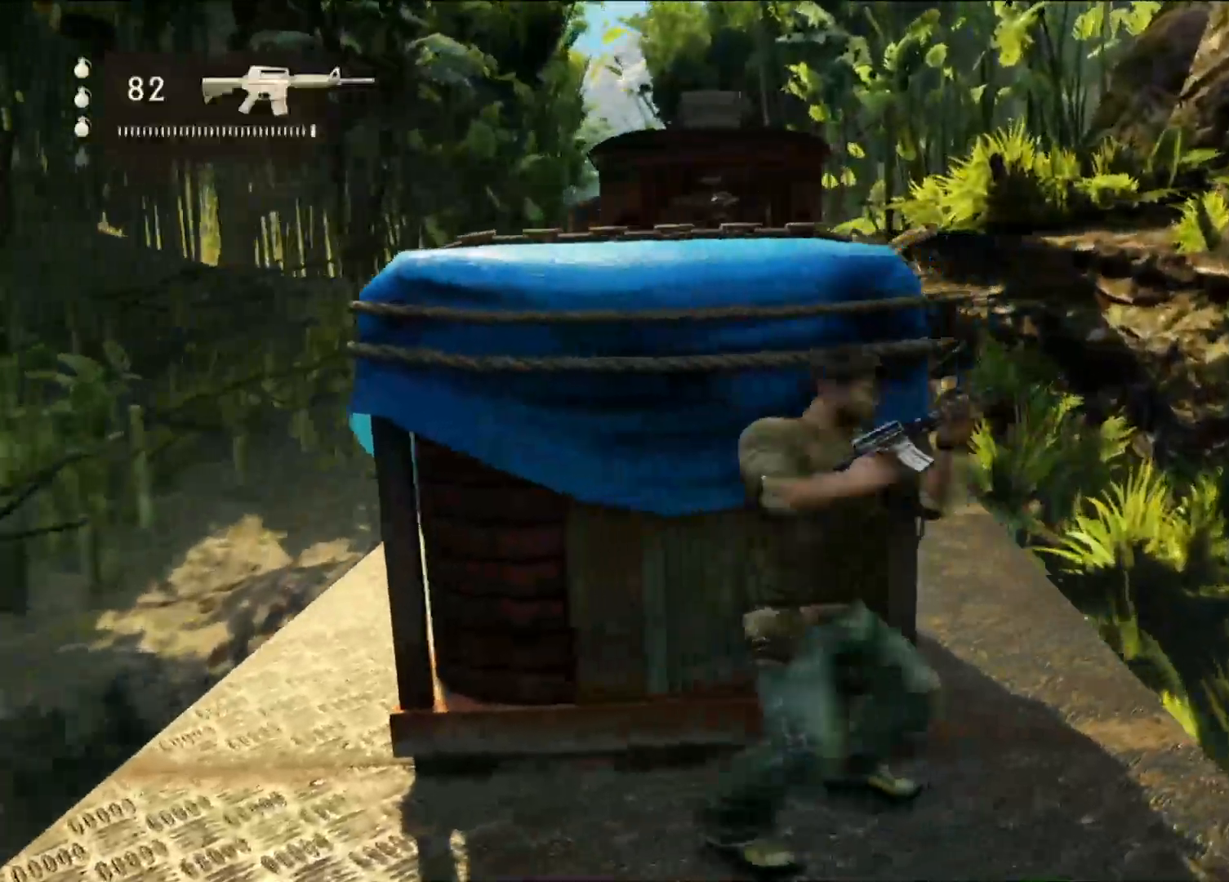
{"dt_ms": 500, "buttons": [], "left_stick": "left", "right_stick": "center", "events": [[50, "left_stick", "left"]]}
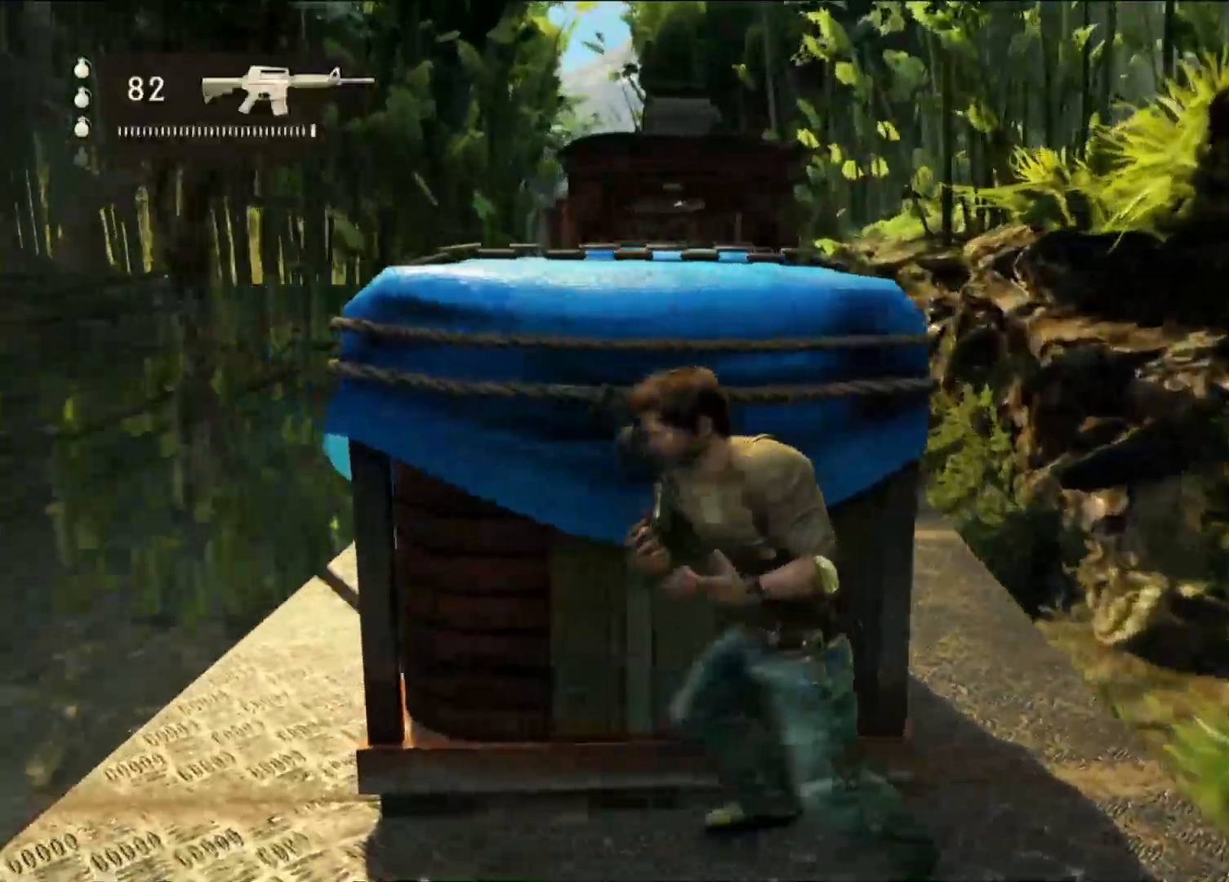
{"dt_ms": 500, "buttons": [], "left_stick": "center", "right_stick": "center", "events": [[283, "right_stick", "right"], [383, "left_stick", "center"], [467, "right_stick", "center"]]}
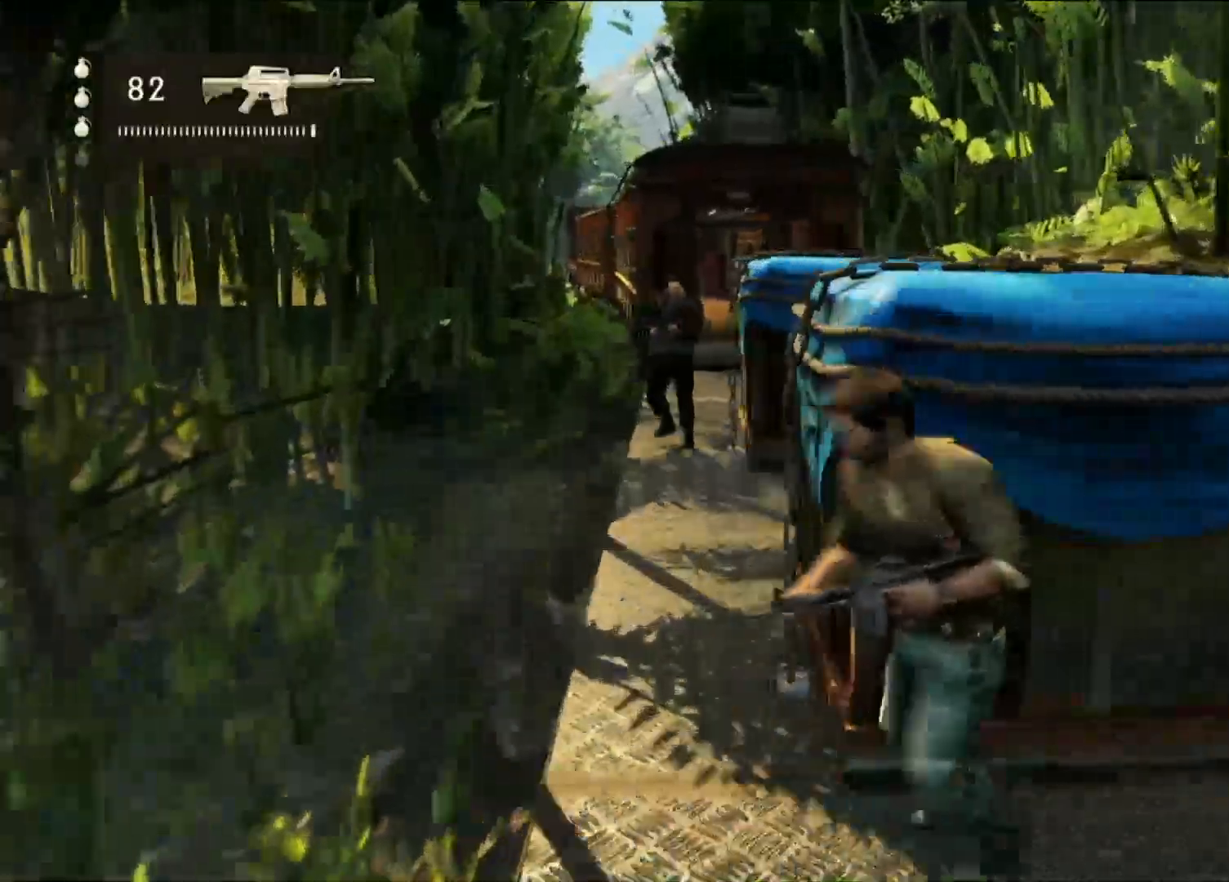
{"dt_ms": 500, "buttons": [], "left_stick": "center", "right_stick": "center", "events": []}
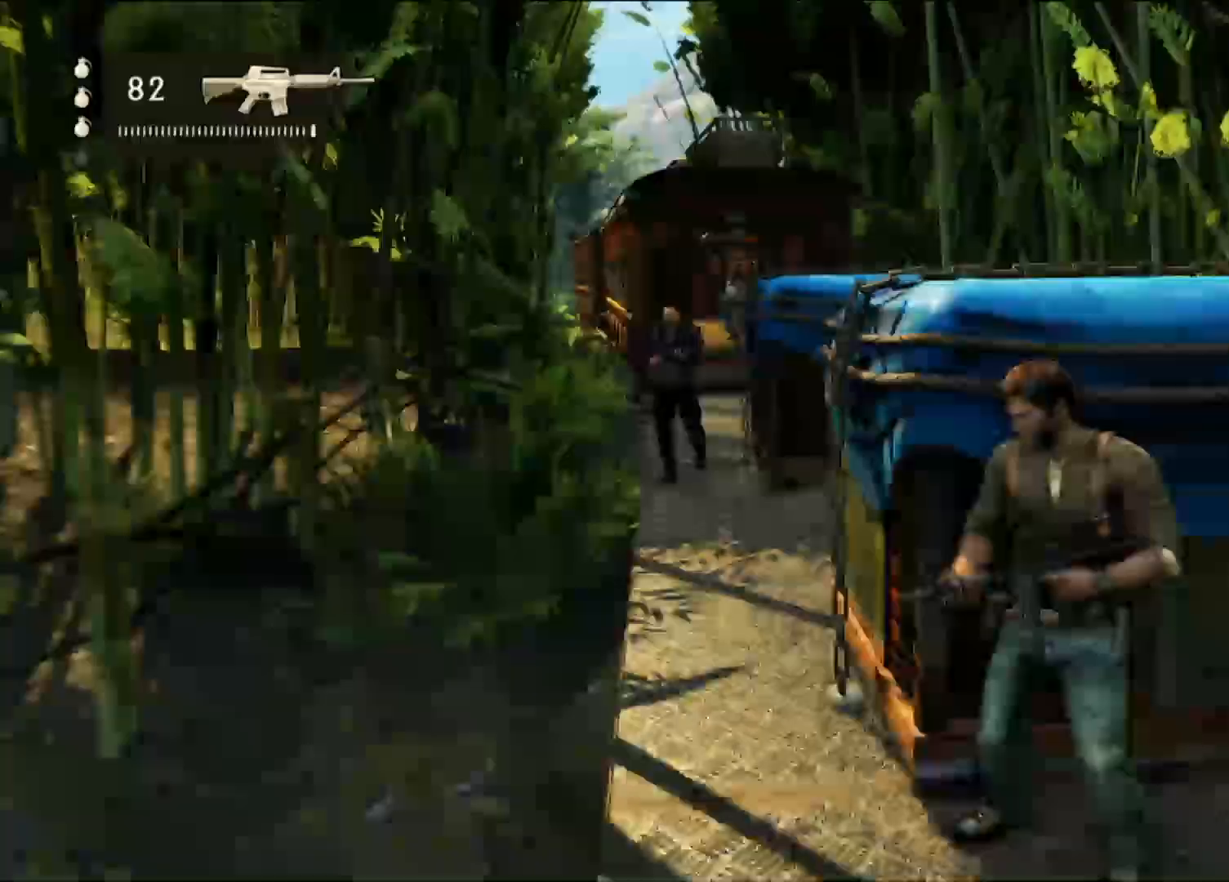
{"dt_ms": 500, "buttons": [], "left_stick": "down", "right_stick": "center", "events": [[500, "left_stick", "down"]]}
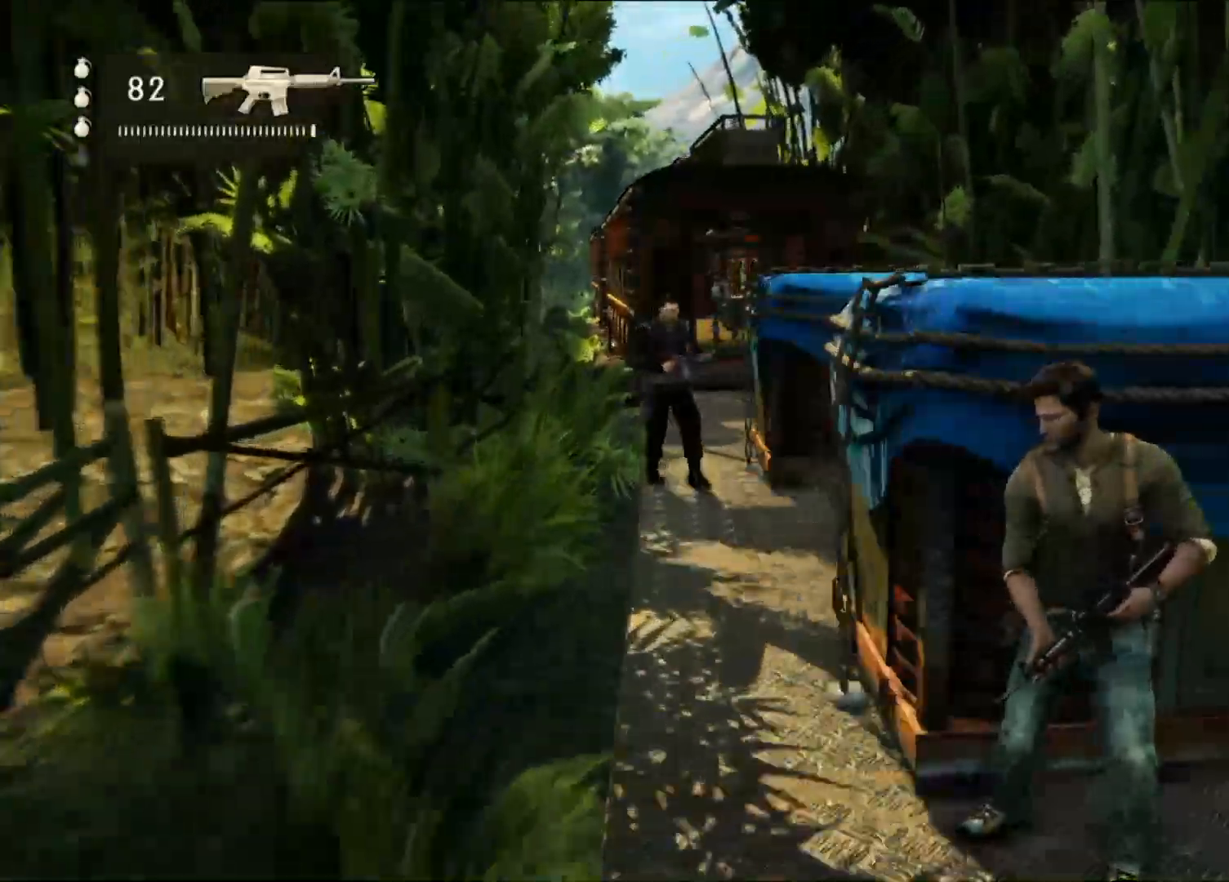
{"dt_ms": 500, "buttons": [], "left_stick": "up-left", "right_stick": "center", "events": [[233, "left_stick", "up"], [333, "left_stick", "up-left"]]}
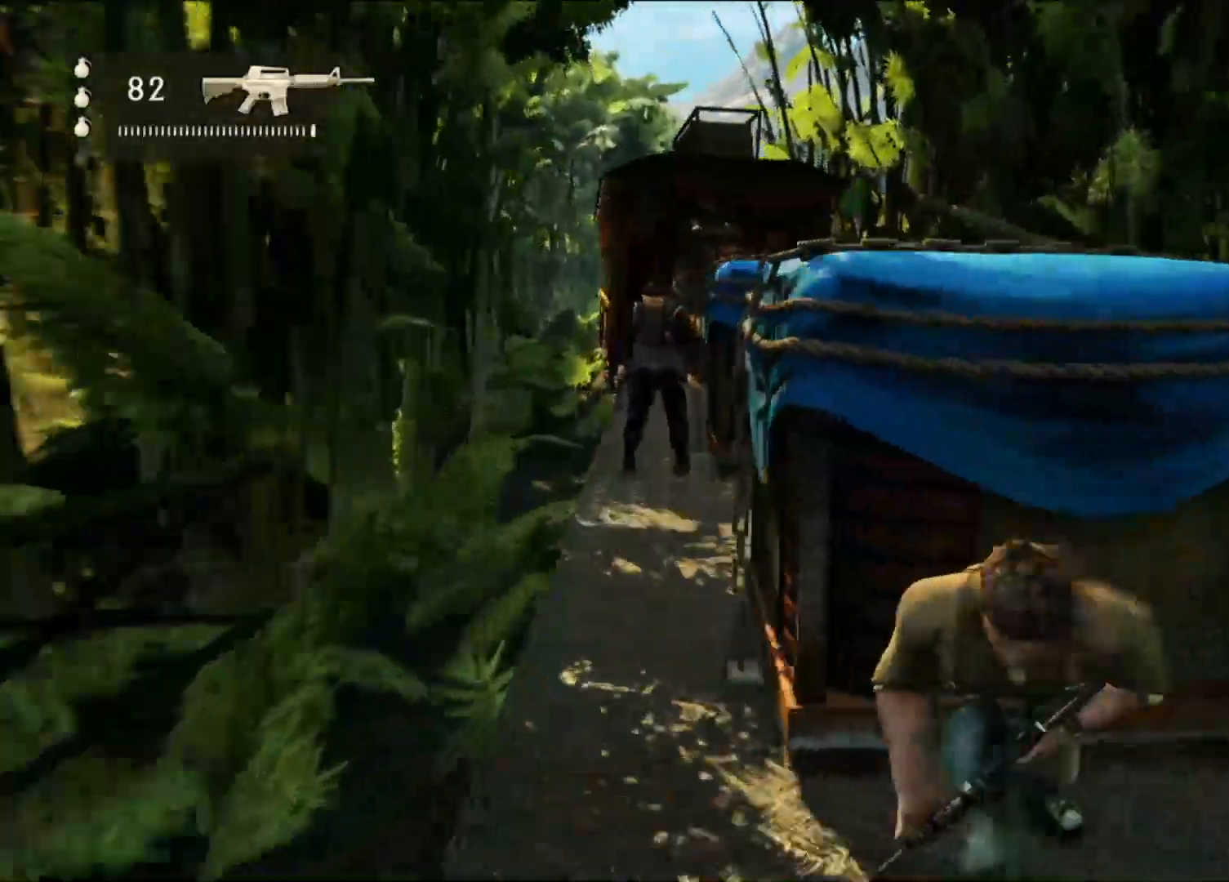
{"dt_ms": 500, "buttons": [], "left_stick": "down-right", "right_stick": "center", "events": [[83, "left_stick", "up-right"], [150, "left_stick", "right"], [383, "left_stick", "down-right"]]}
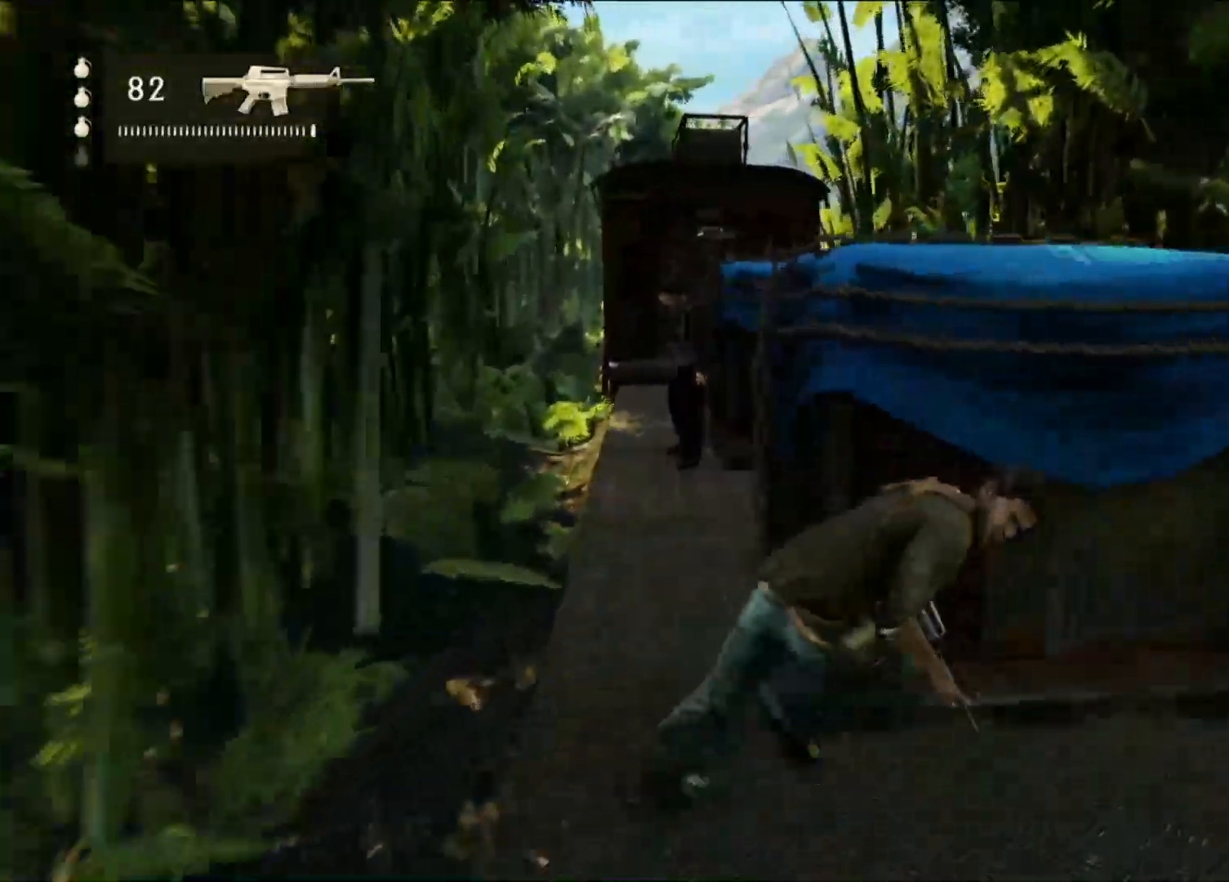
{"dt_ms": 500, "buttons": [], "left_stick": "up", "right_stick": "center", "events": [[100, "left_stick", "up-right"], [283, "right_stick", "down-left"], [350, "right_stick", "left"], [467, "left_stick", "up"], [483, "right_stick", "center"]]}
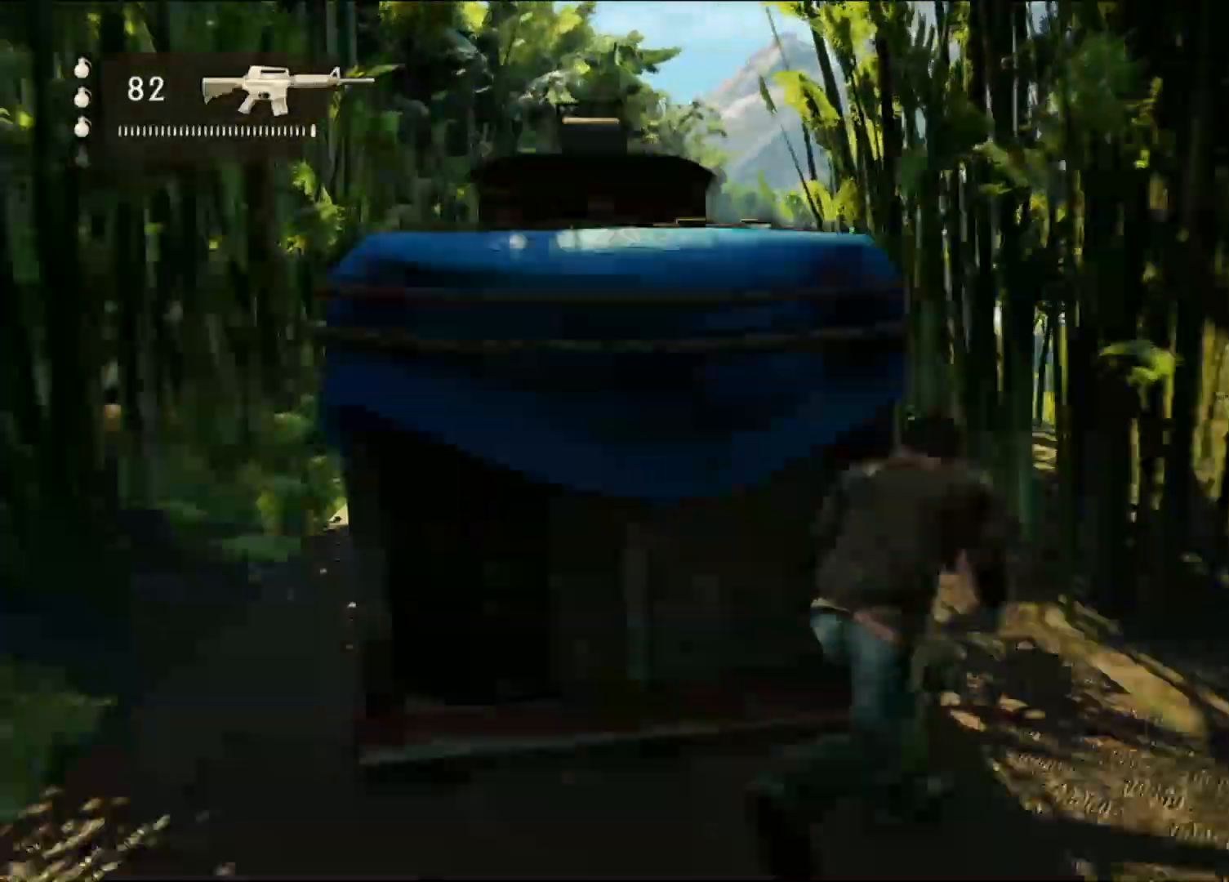
{"dt_ms": 500, "buttons": [], "left_stick": "up", "right_stick": "center", "events": [[217, "right_stick", "down-left"], [400, "right_stick", "center"]]}
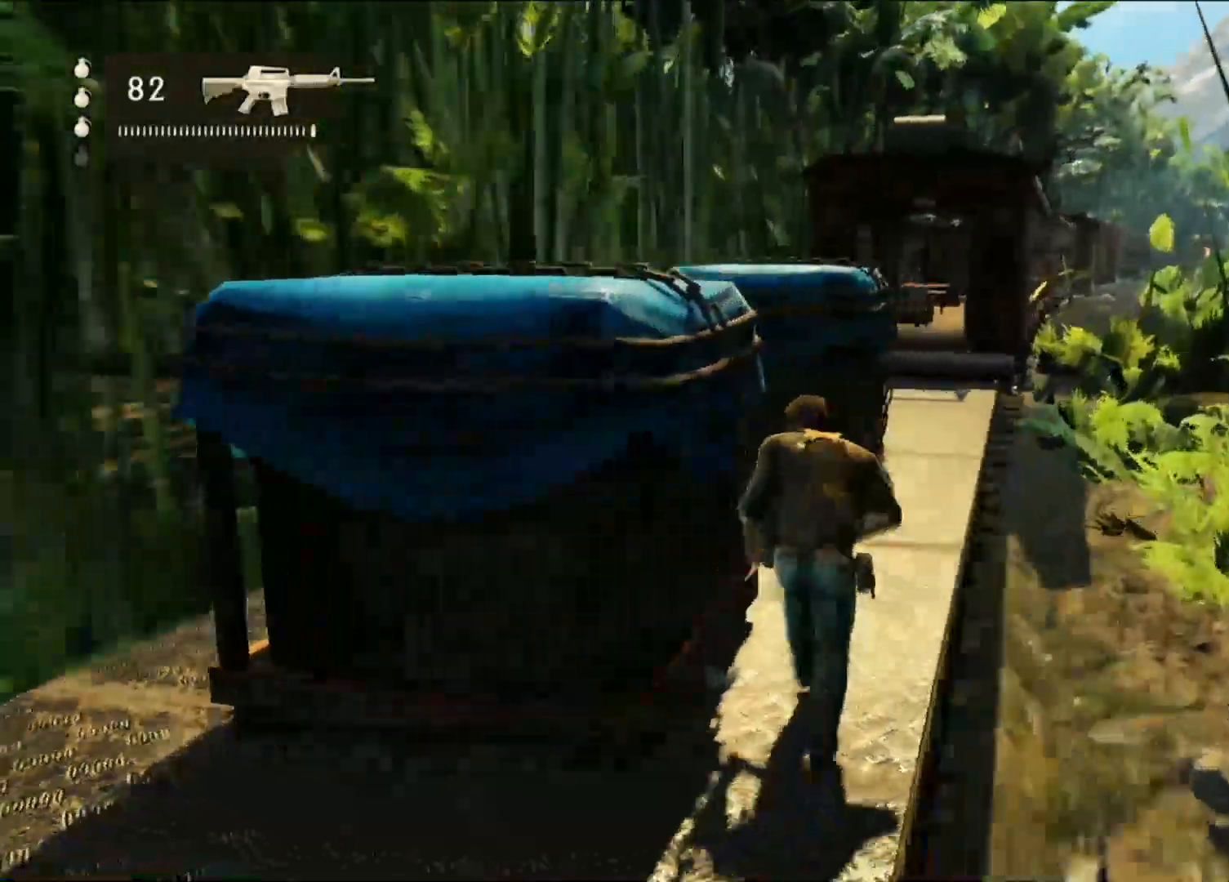
{"dt_ms": 500, "buttons": [], "left_stick": "up", "right_stick": "center", "events": [[267, "right_stick", "down-left"], [483, "right_stick", "center"]]}
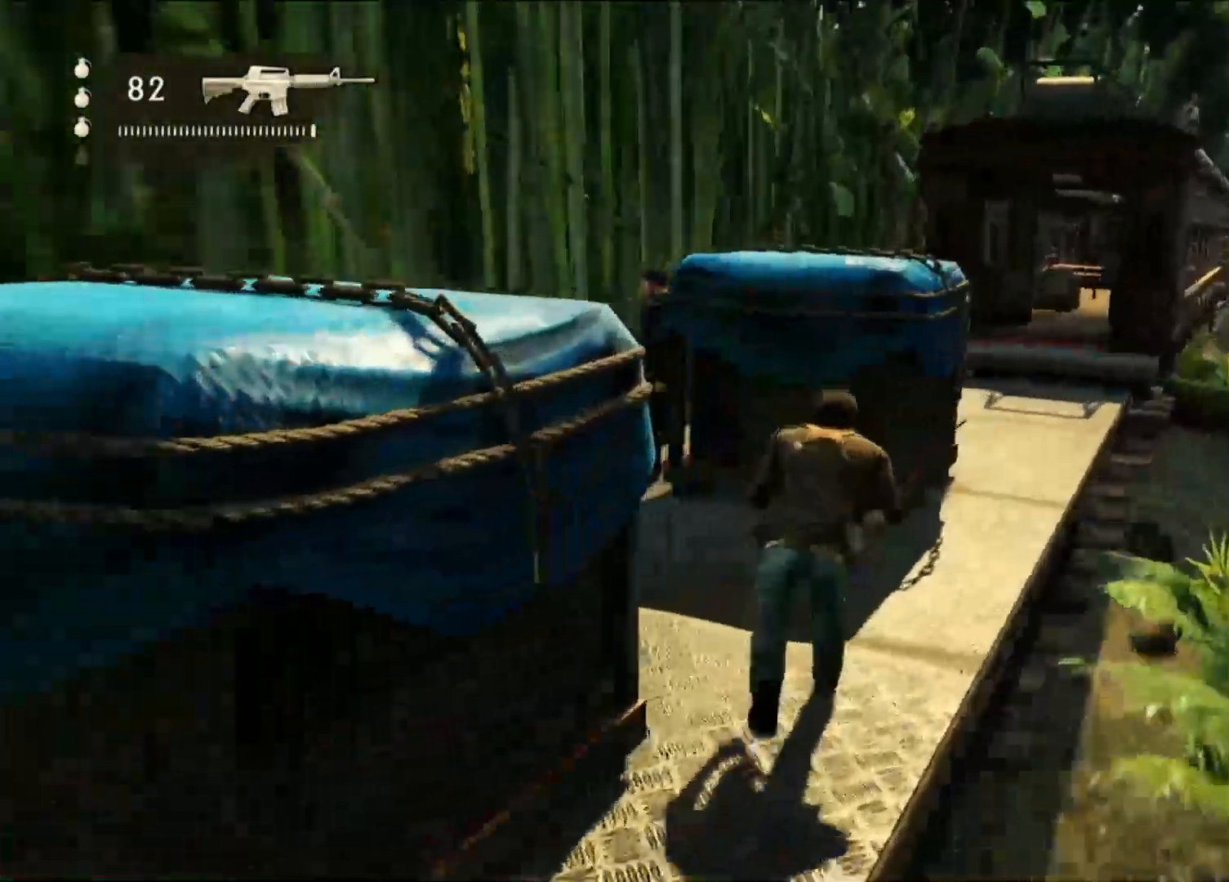
{"dt_ms": 500, "buttons": [], "left_stick": "up", "right_stick": "center", "events": []}
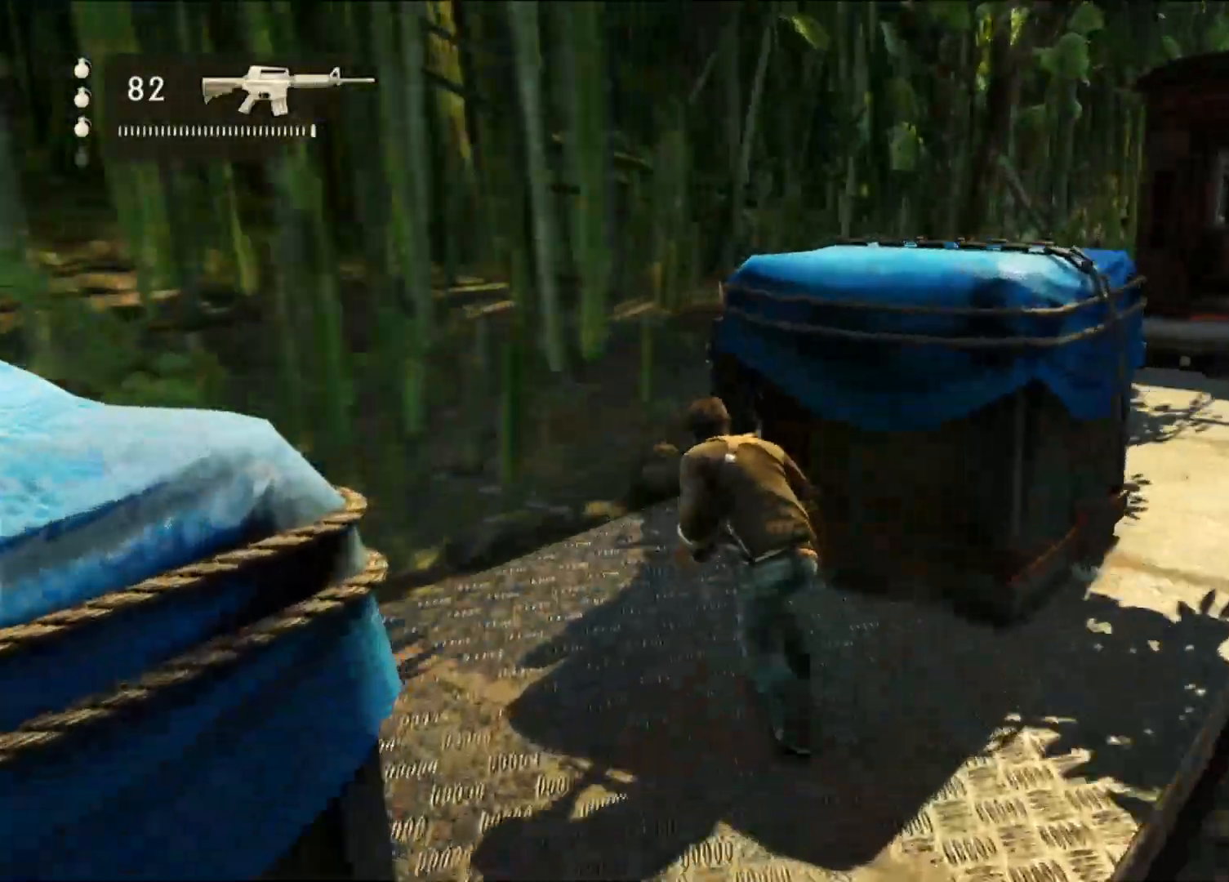
{"dt_ms": 500, "buttons": [], "left_stick": "up", "right_stick": "center"}
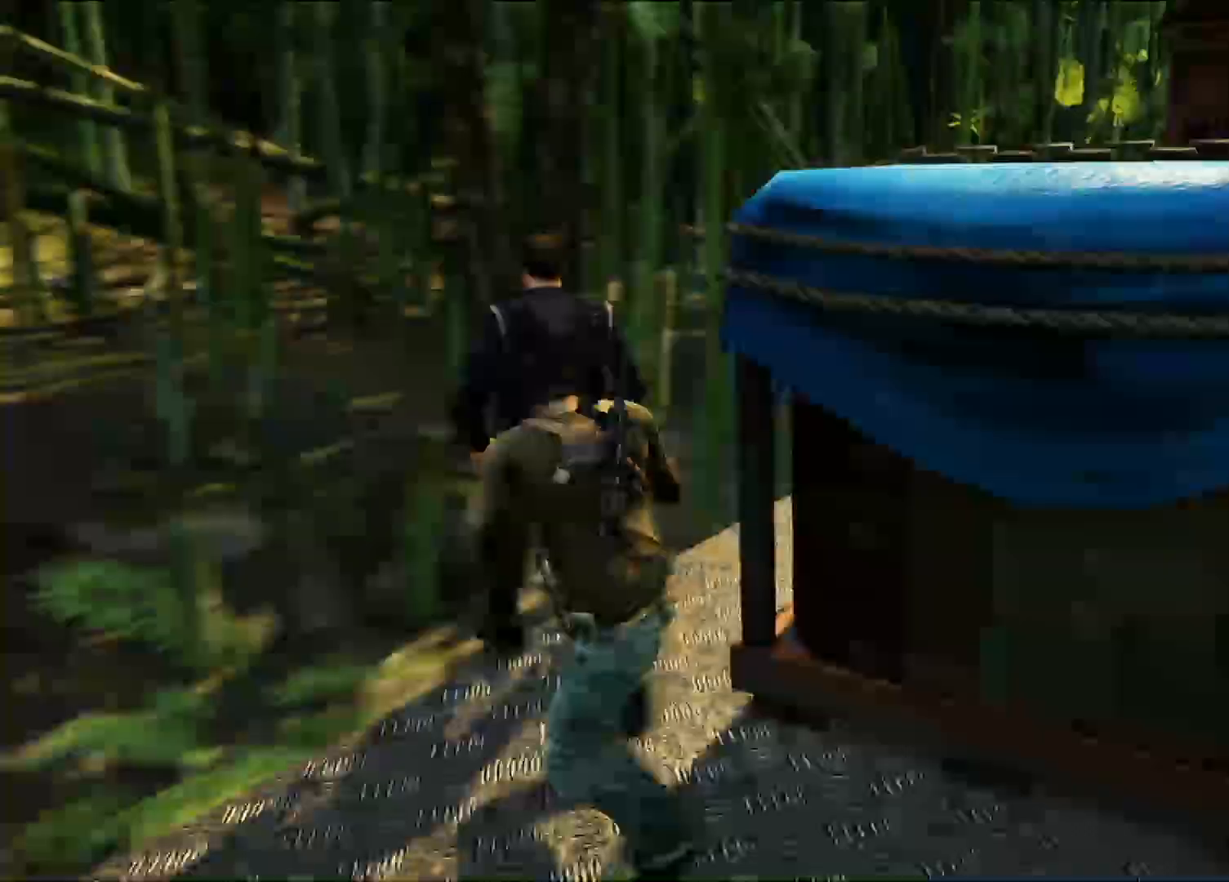
{"dt_ms": 500, "buttons": ["SQUARE"], "left_stick": "center", "right_stick": "center", "events": [[50, "SQUARE", "down"], [150, "SQUARE", "up"], [233, "SQUARE", "down"], [250, "left_stick", "center"], [333, "SQUARE", "up"], [433, "SQUARE", "down"]]}
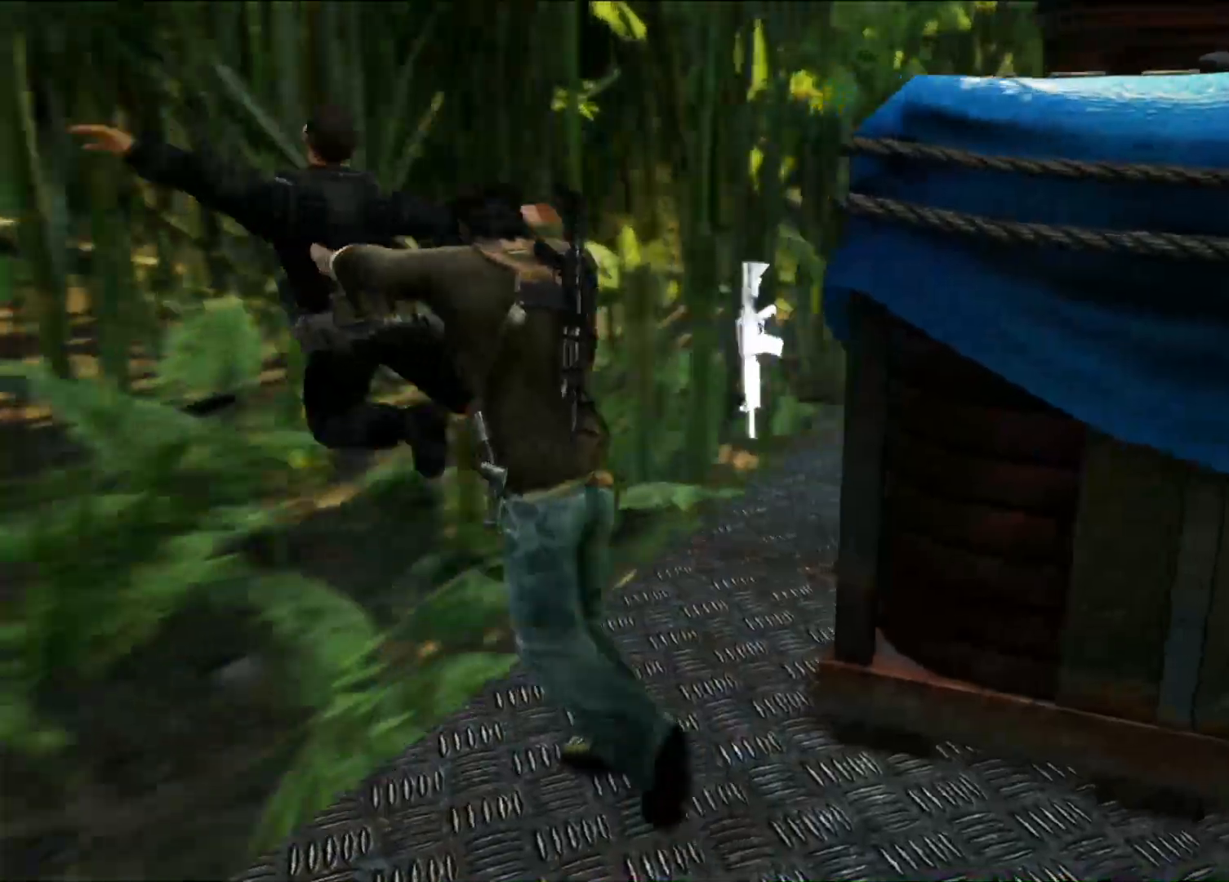
{"dt_ms": 500, "buttons": [], "left_stick": "up", "right_stick": "center", "events": [[33, "SQUARE", "up"], [267, "left_stick", "right"], [400, "left_stick", "up-right"], [500, "left_stick", "up"]]}
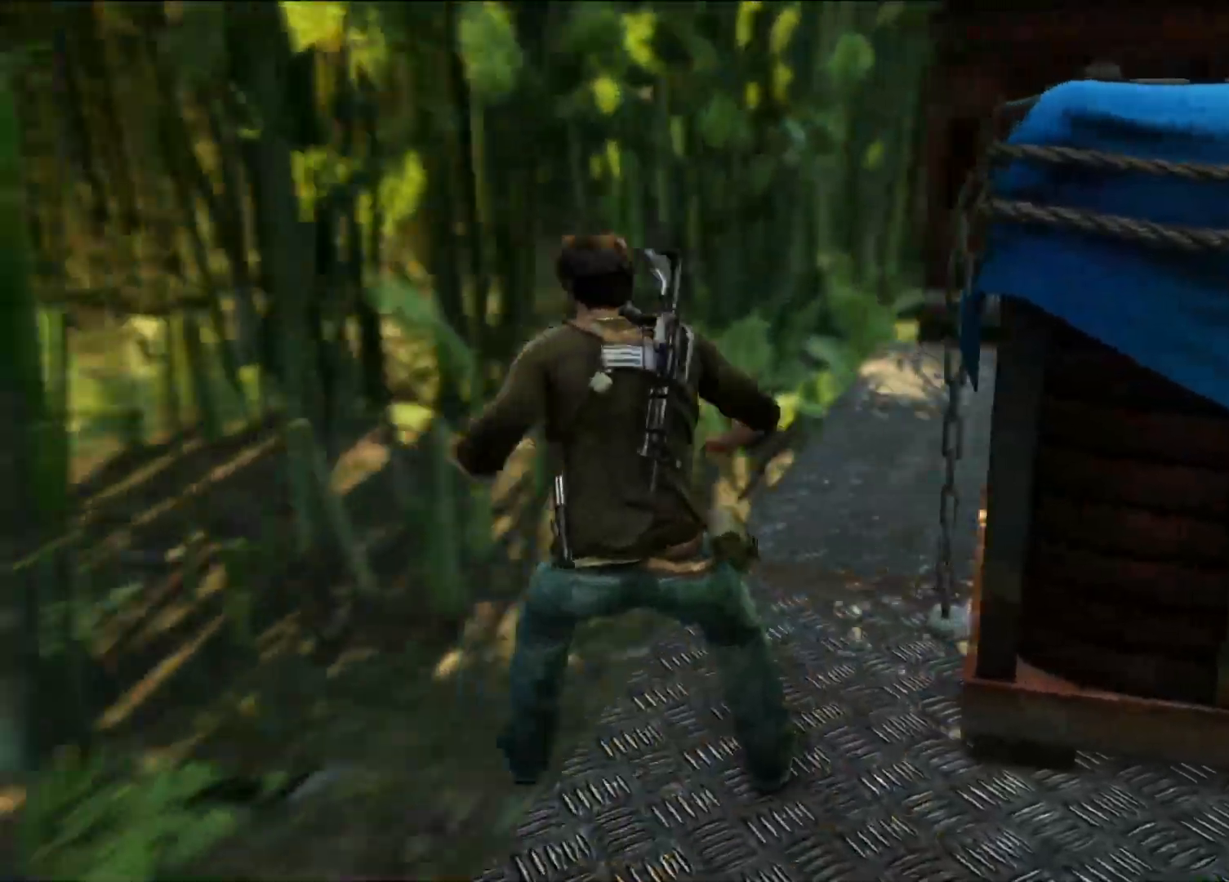
{"dt_ms": 500, "buttons": [], "left_stick": "up", "right_stick": "center", "events": []}
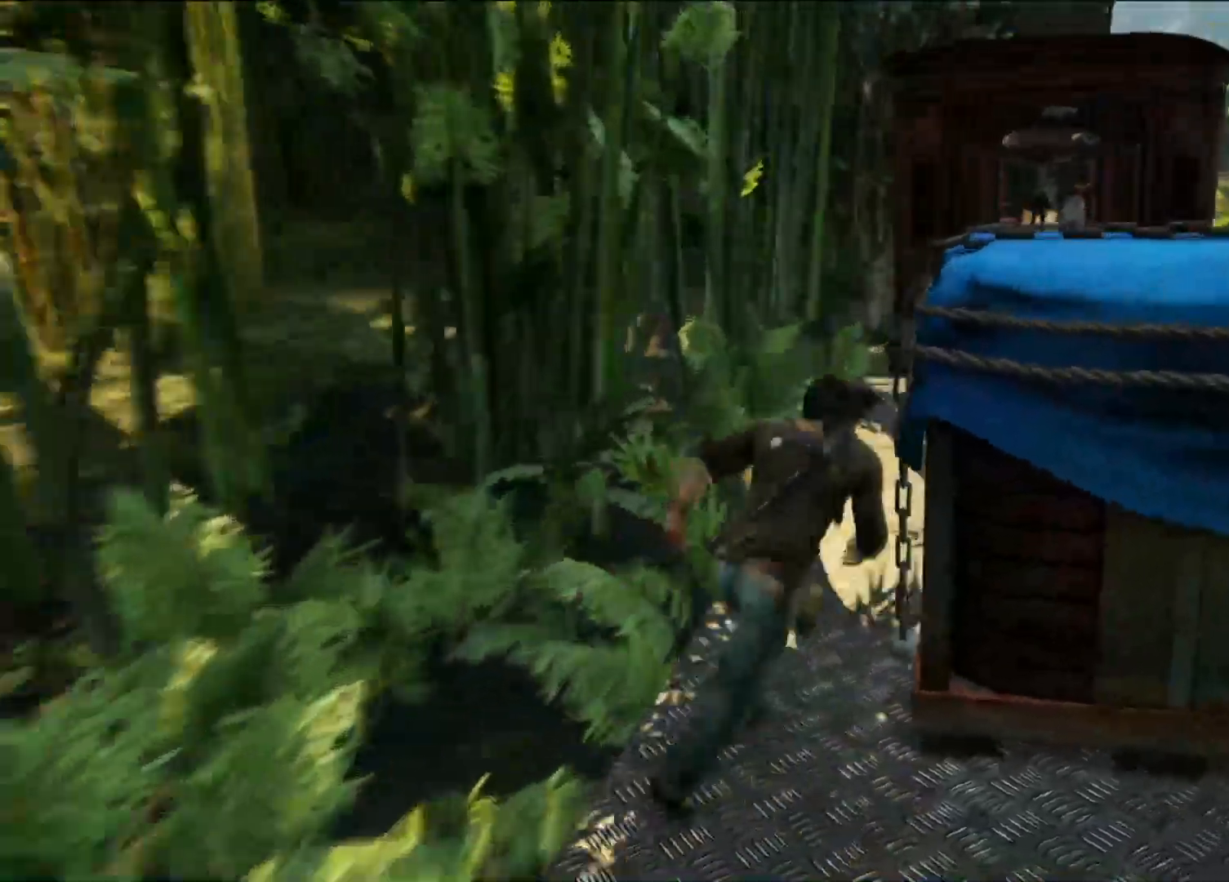
{"dt_ms": 500, "buttons": [], "left_stick": "down", "right_stick": "down-right", "events": [[83, "left_stick", "right"], [133, "left_stick", "down-right"], [250, "left_stick", "down"], [433, "right_stick", "down-right"]]}
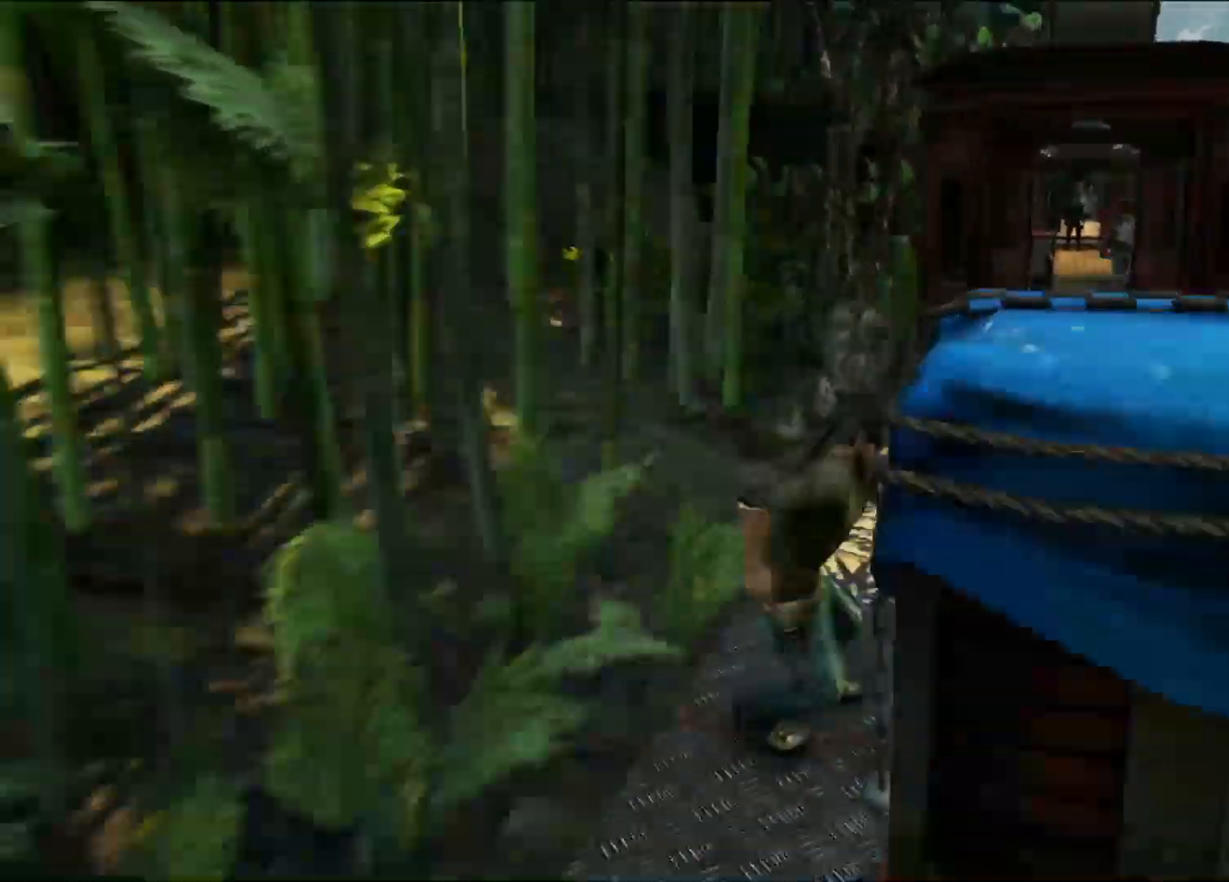
{"dt_ms": 500, "buttons": [], "left_stick": "up-right", "right_stick": "center", "events": [[100, "left_stick", "down-right"], [167, "right_stick", "center"], [500, "left_stick", "up-right"]]}
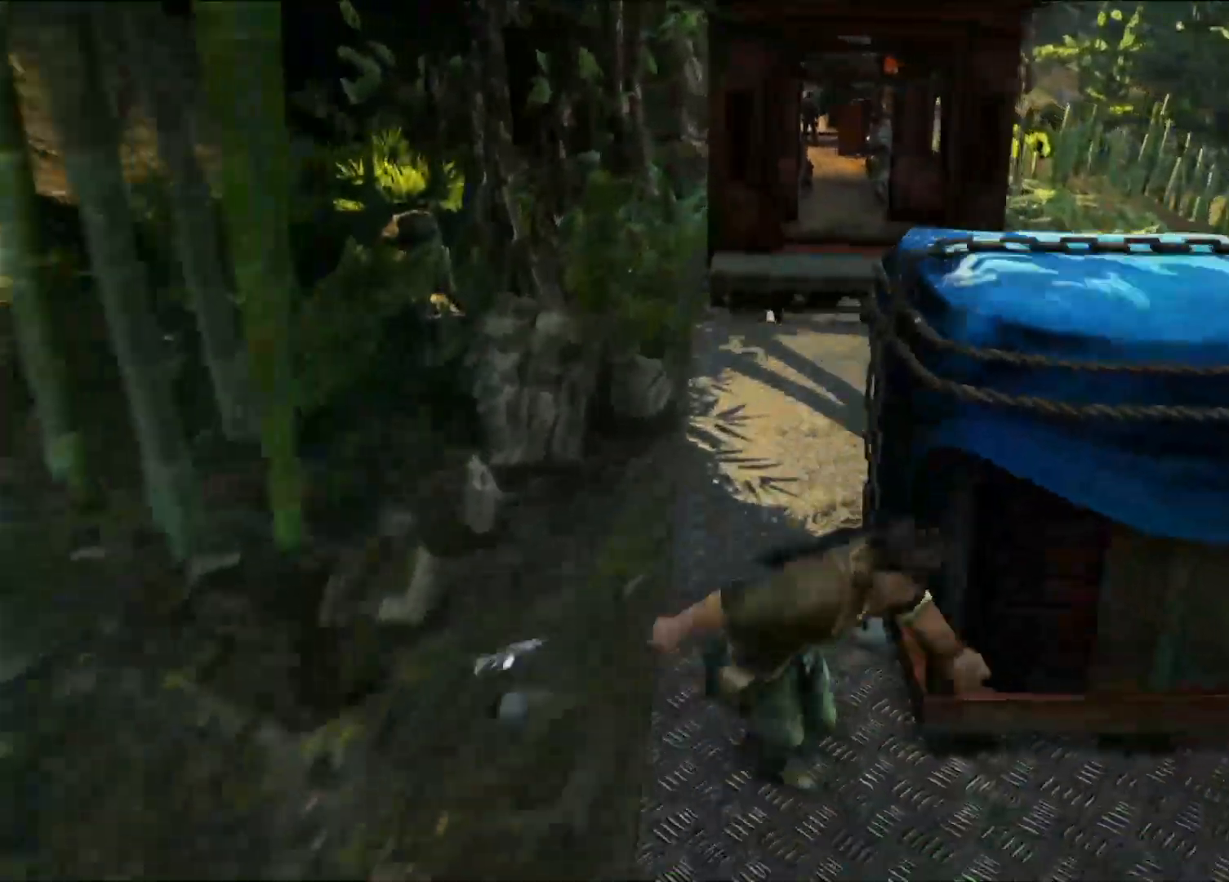
{"dt_ms": 500, "buttons": [], "left_stick": "center", "right_stick": "center"}
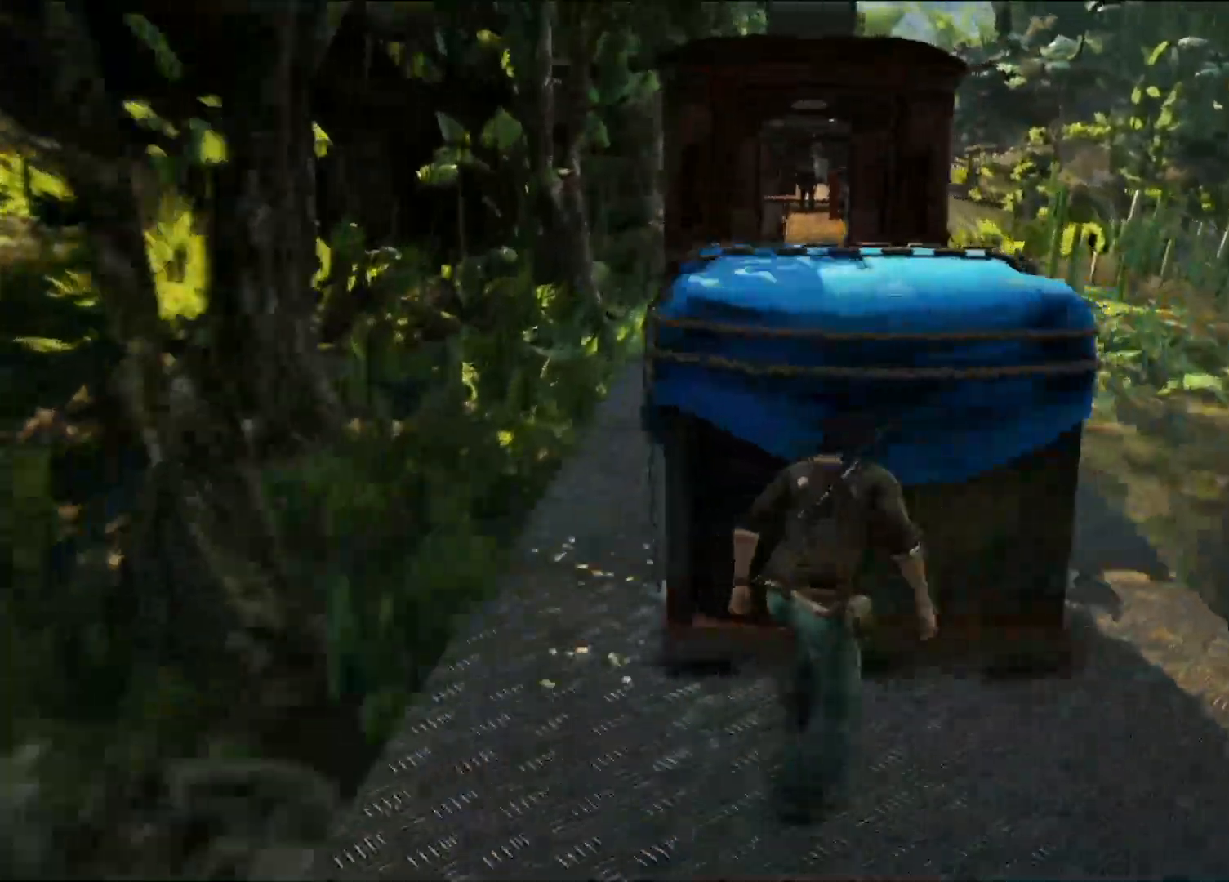
{"dt_ms": 500, "buttons": [], "left_stick": "up-left", "right_stick": "center", "events": [[167, "left_stick", "left"], [250, "right_stick", "down-right"], [417, "left_stick", "up-left"], [417, "right_stick", "center"]]}
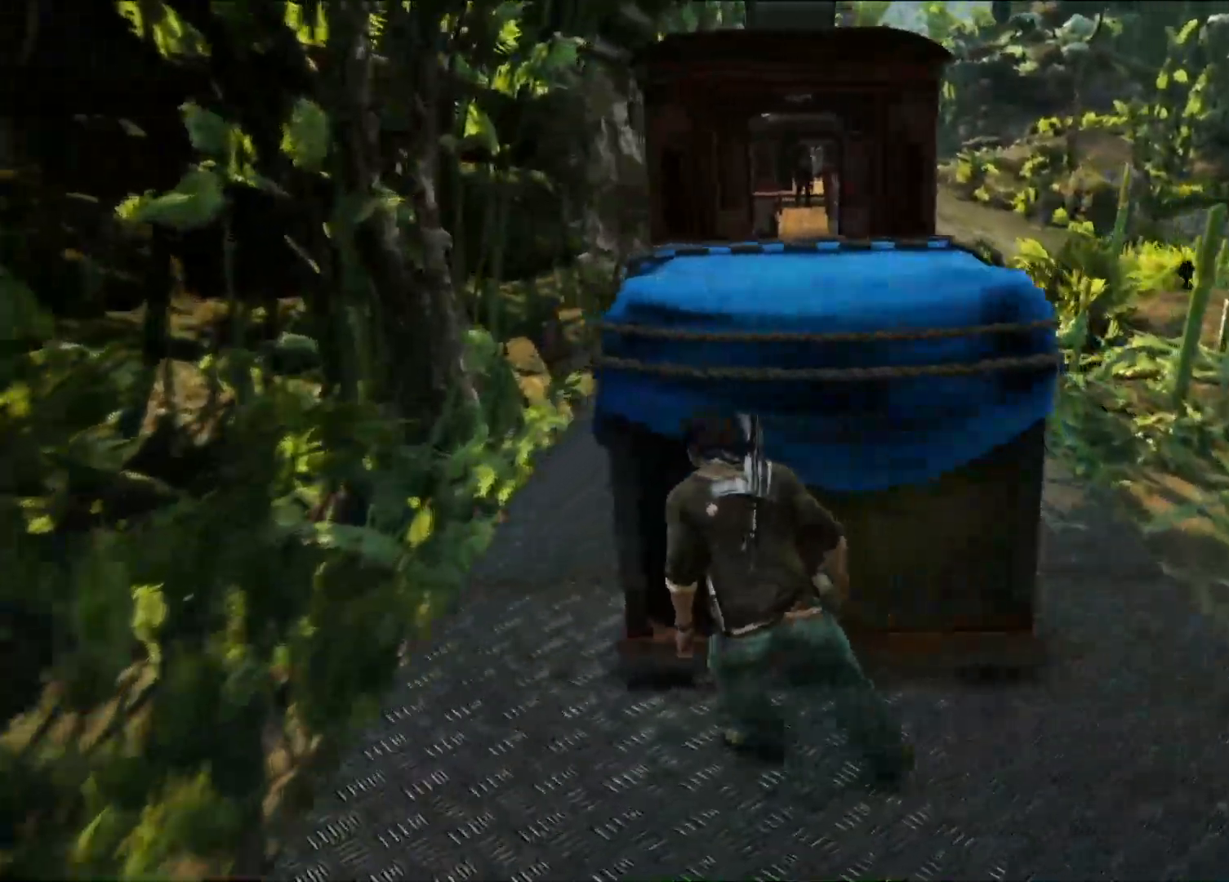
{"dt_ms": 1000, "buttons": [], "left_stick": "up", "right_stick": "center", "events": [[200, "right_stick", "right"], [217, "left_stick", "up"], [333, "right_stick", "center"]]}
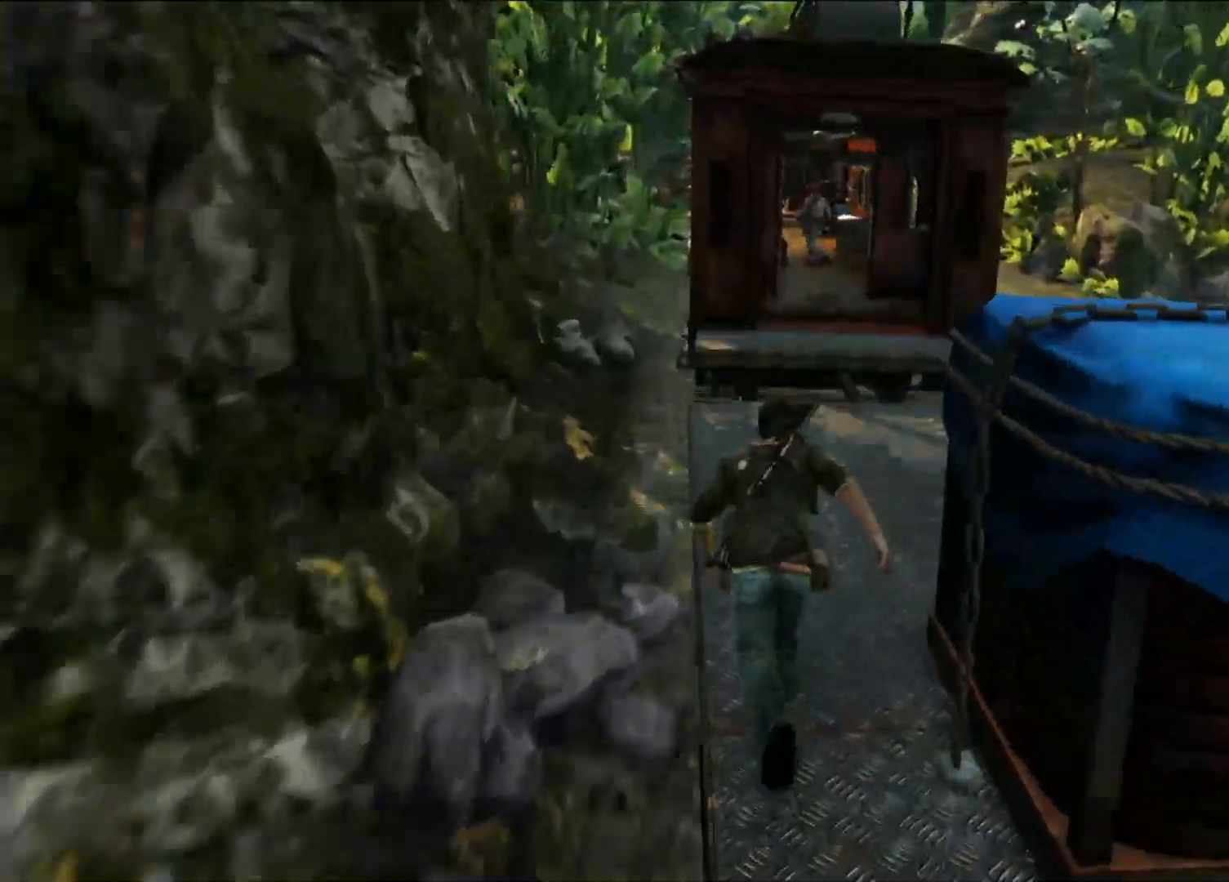
{"dt_ms": 500, "buttons": [], "left_stick": "up", "right_stick": "center", "events": []}